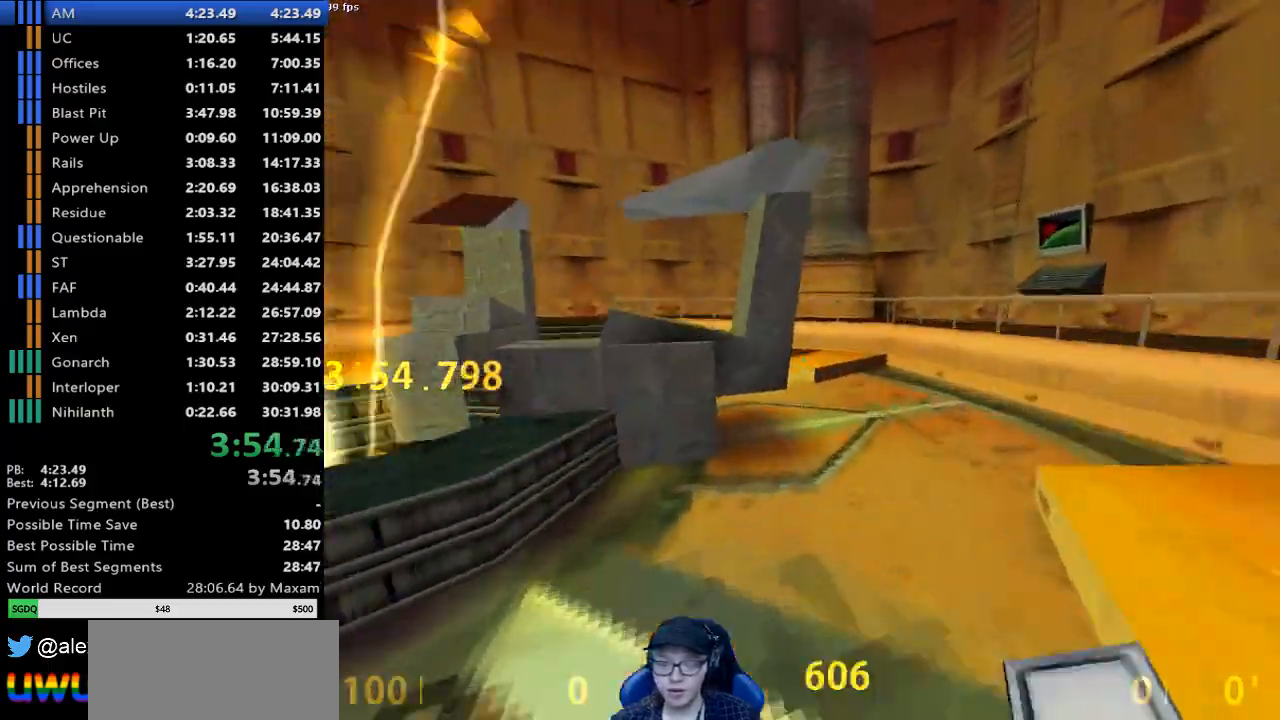
Gameplay with keyboard and mouse; each line is a JSON object with the keys and mouse buttons held at the frame after it. "events" lists presses ("down") and releases ("up") of "a", "d", "s", "w", "mouse_left", "mouse_right", "mouse_wheel_up" and "mouse_wheel_down" between this image and that frame as [ms after this image, input, new state], when the widget could be followed in between. "mouse_left", "mouse_right", "mouse_wheel_up", "mouse_wheel_down" = the "left", "right", "wheel_up", "wheel_down" buttons of the "mouse" list. No other keys are recorded. Mouse movement is not recorded.
{"keys": ["d"], "mouse": [], "events": [[67, "a", "up"], [67, "d", "down"], [167, "mouse_wheel_down", "up"]]}
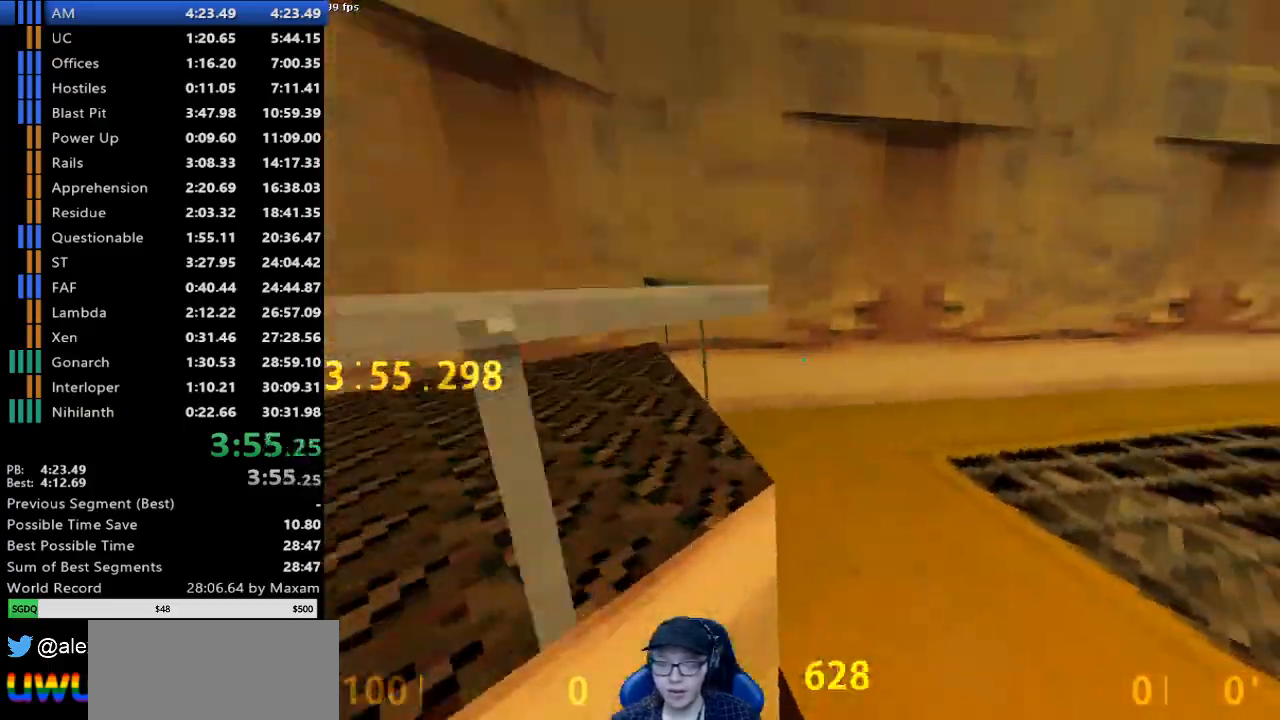
{"keys": ["d"], "mouse": [], "events": [[33, "mouse_wheel_down", "down"], [267, "mouse_wheel_down", "up"]]}
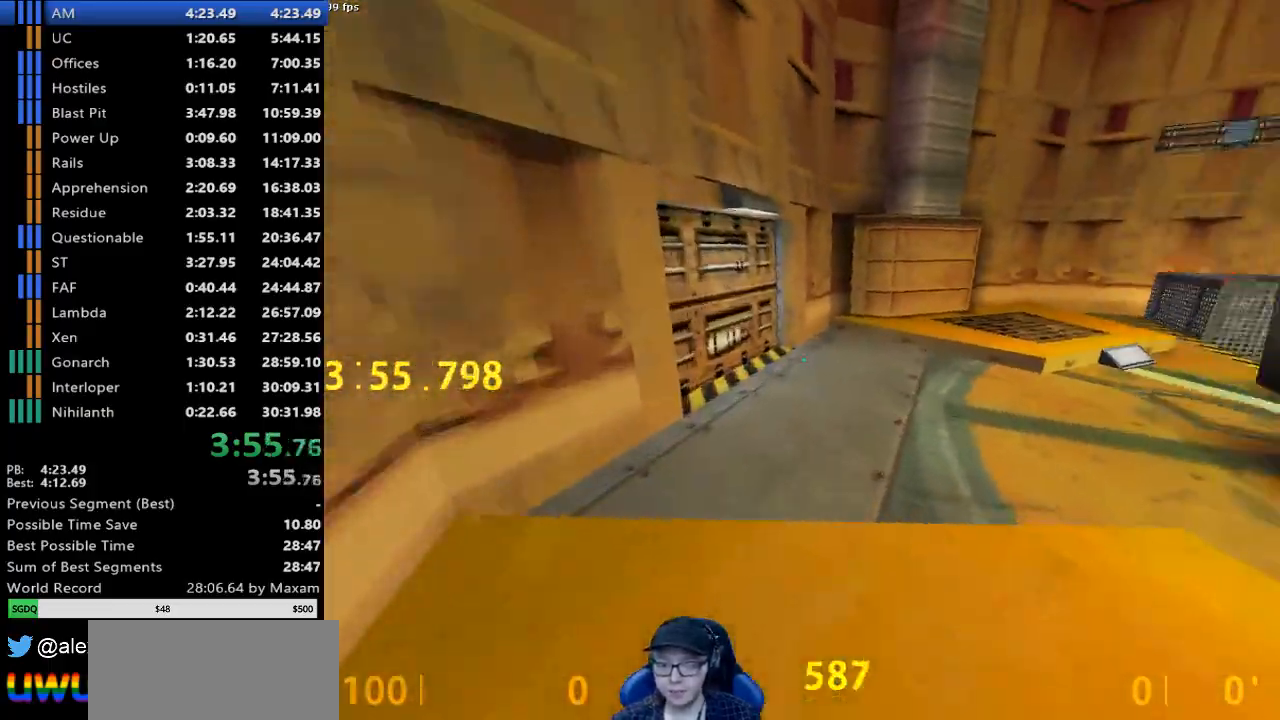
{"keys": ["a"], "mouse": [], "events": [[200, "mouse_wheel_down", "down"], [383, "d", "up"], [433, "a", "down"], [467, "mouse_wheel_down", "up"]]}
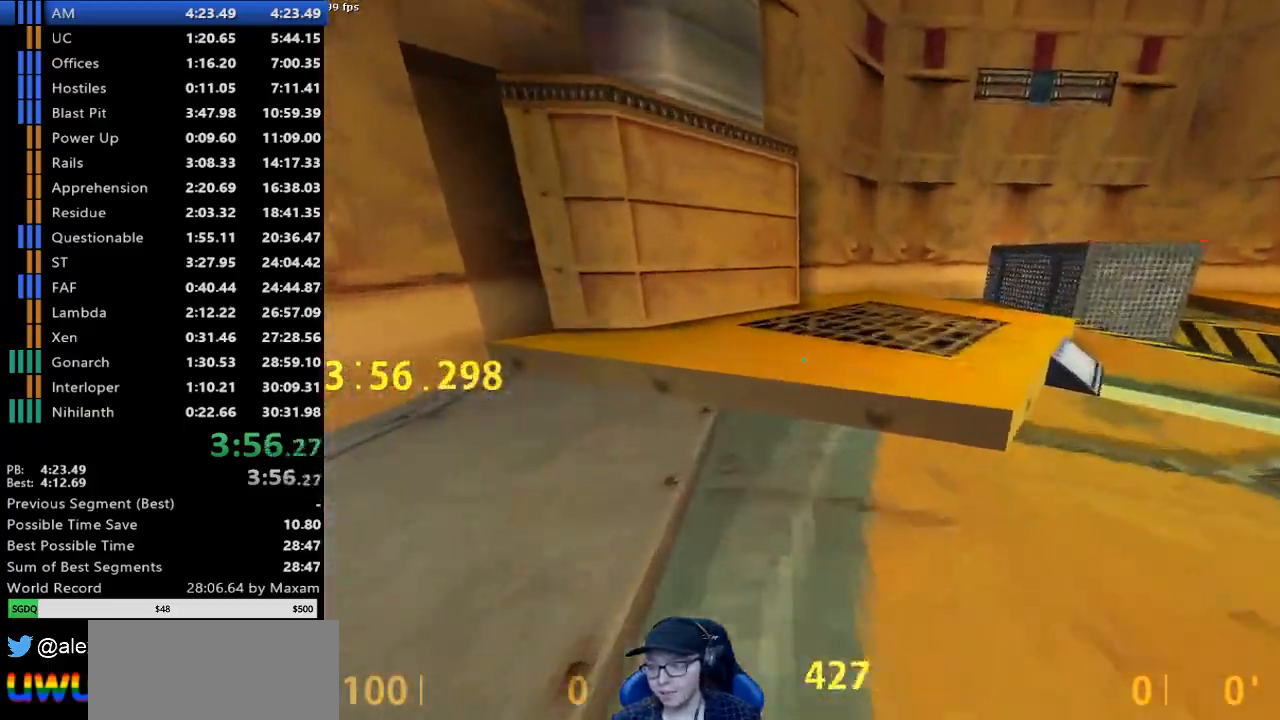
{"keys": ["d", "w"], "mouse": [], "events": [[117, "a", "up"], [200, "d", "down"], [200, "w", "down"]]}
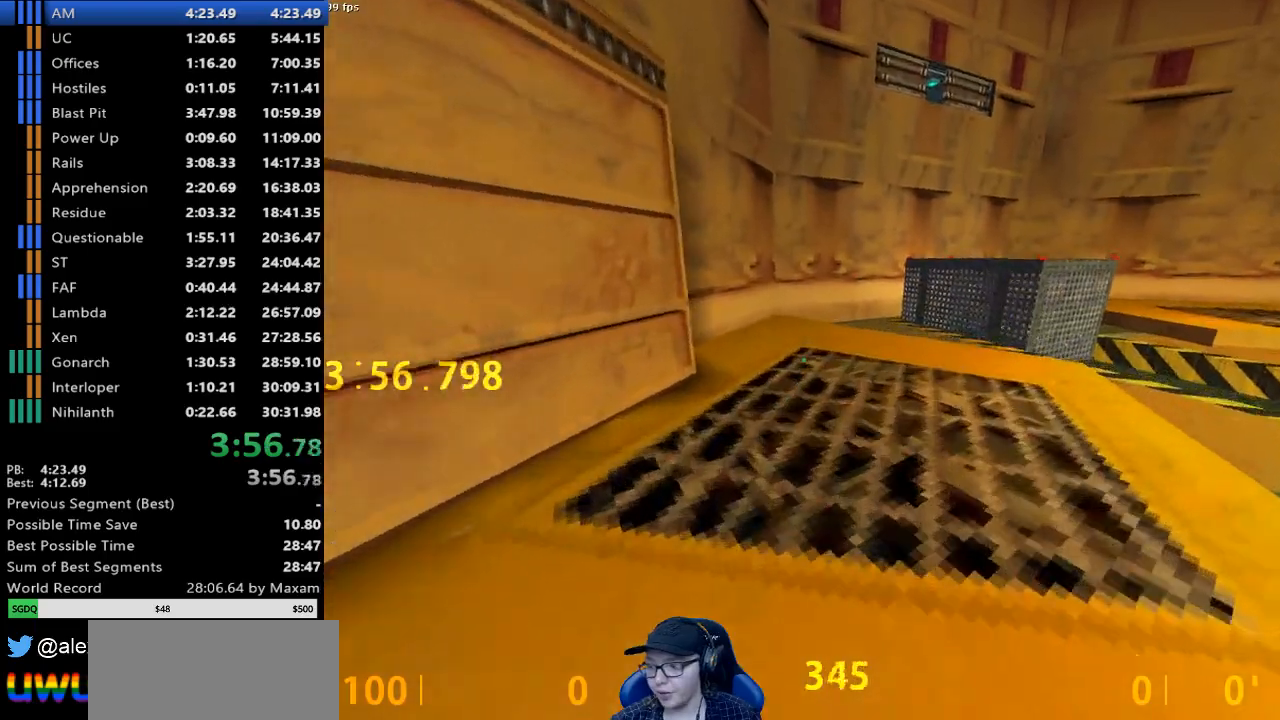
{"keys": [], "mouse": [], "events": [[33, "d", "up"], [83, "w", "up"]]}
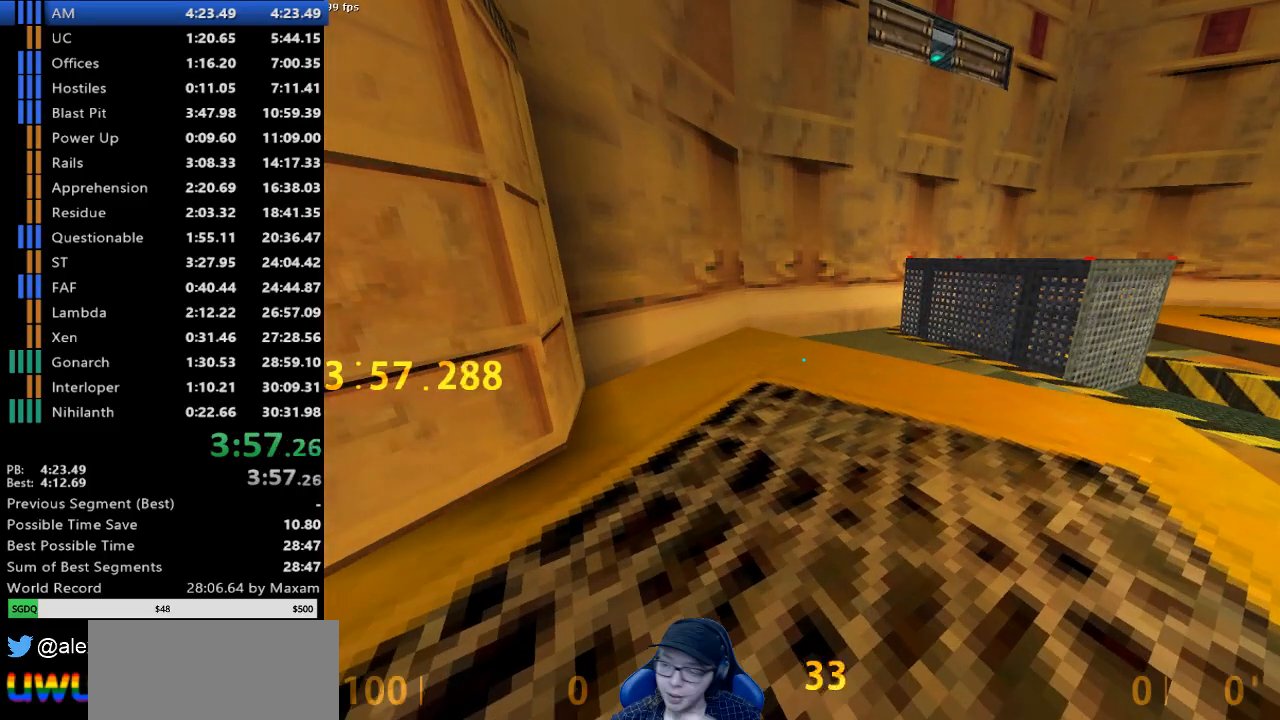
{"keys": [], "mouse": [], "events": []}
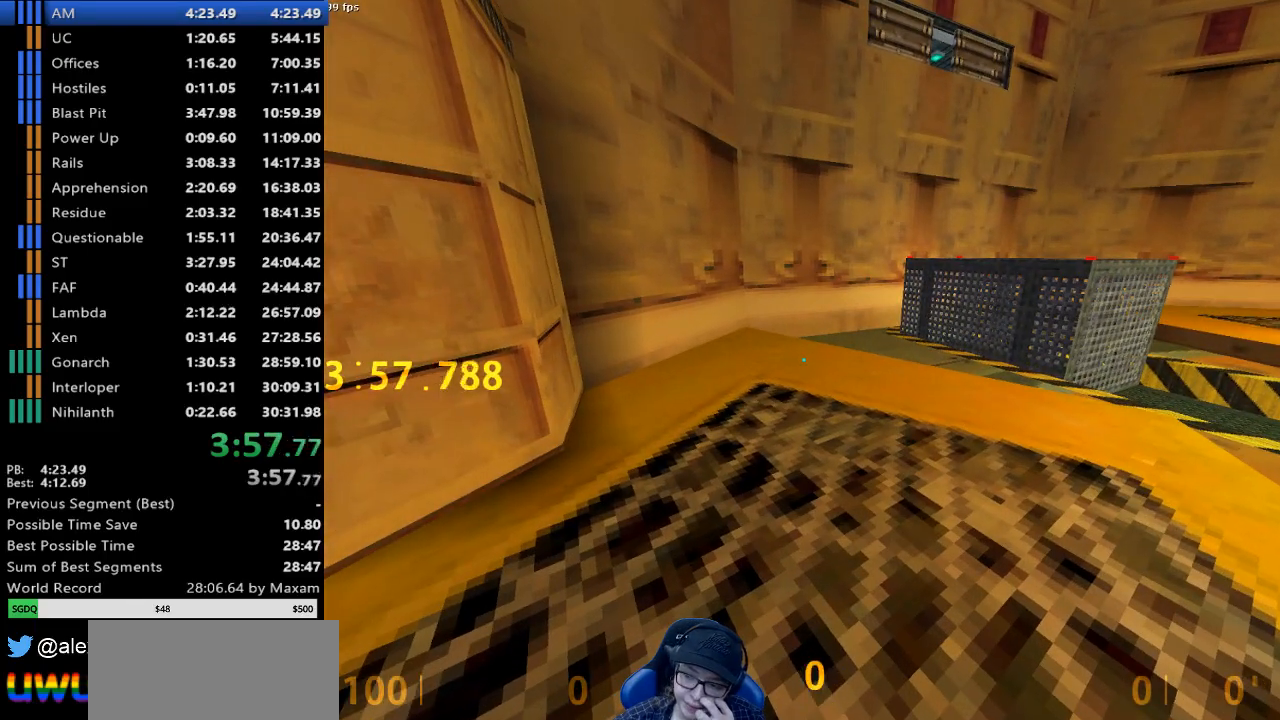
{"keys": [], "mouse": [], "events": []}
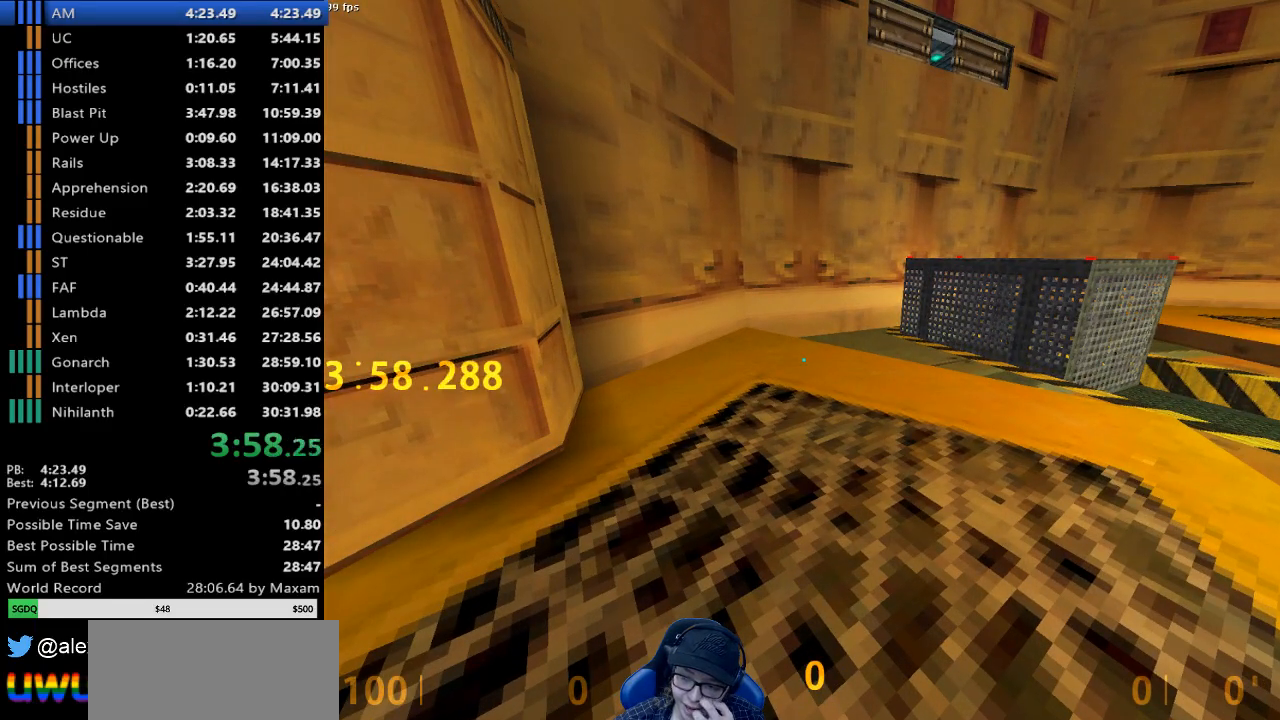
{"keys": [], "mouse": [], "events": []}
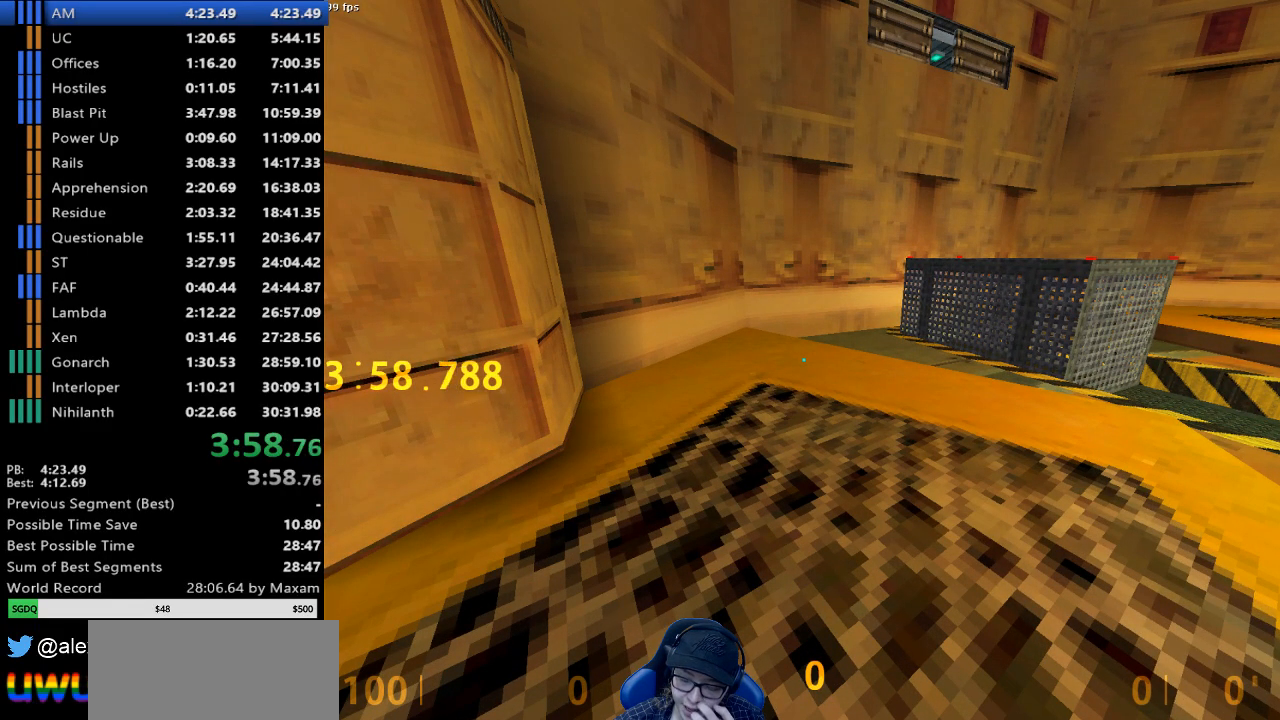
{"keys": [], "mouse": [], "events": []}
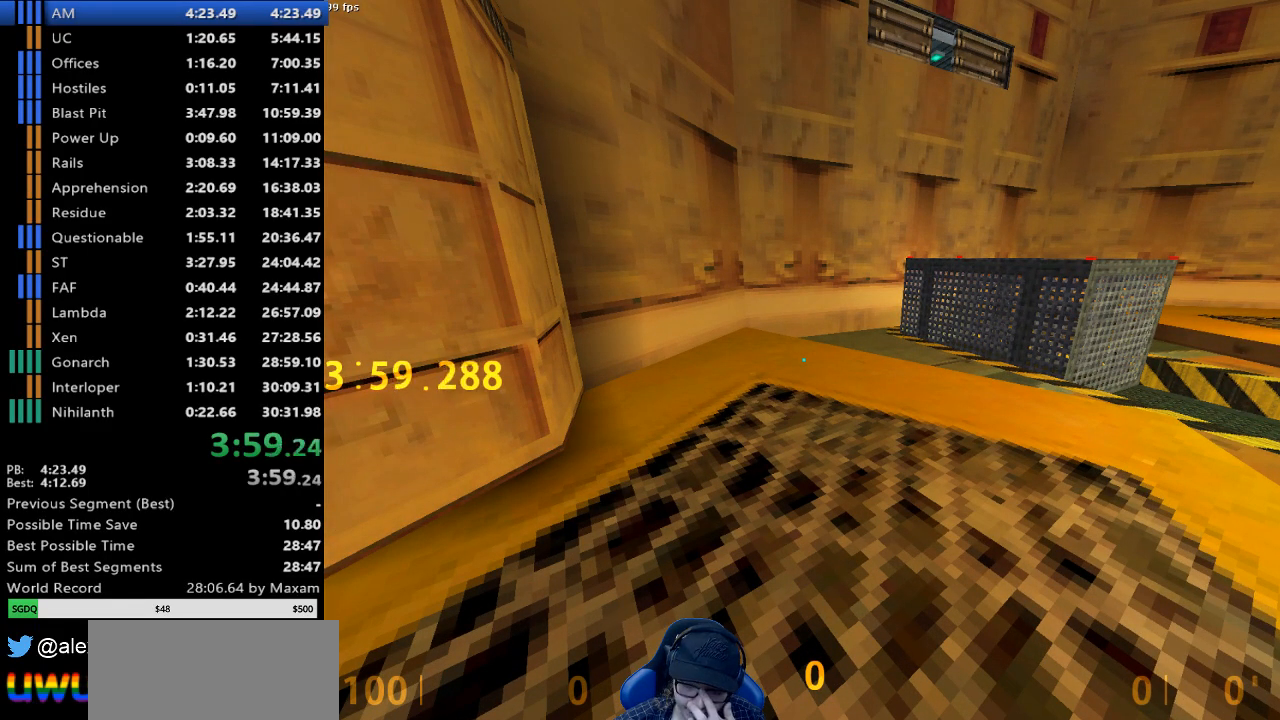
{"keys": [], "mouse": [], "events": []}
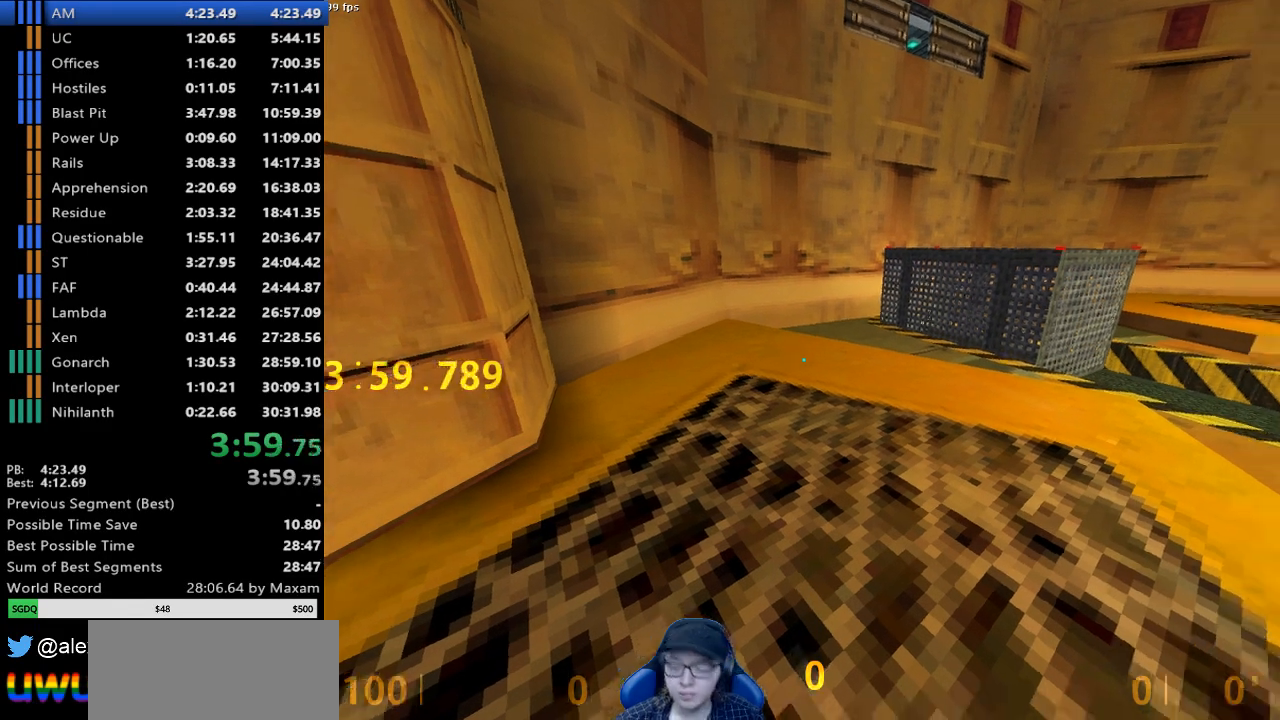
{"keys": [], "mouse": [], "events": []}
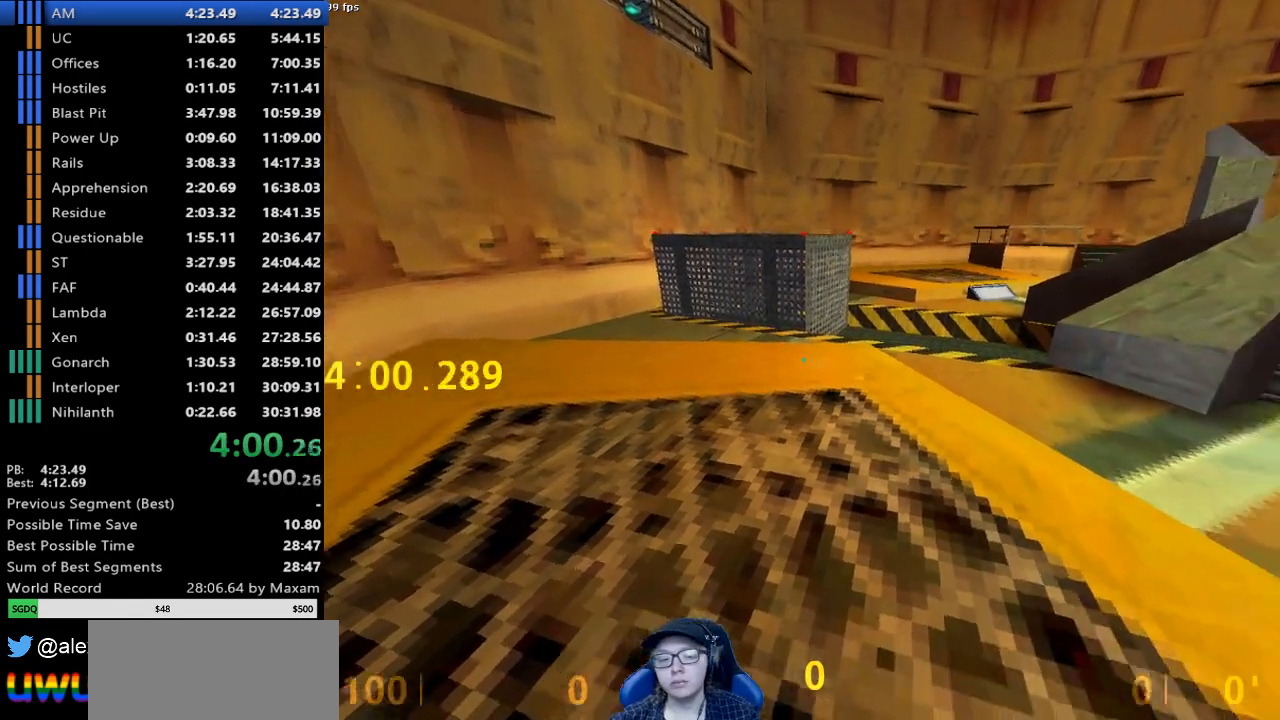
{"keys": ["d", "w"], "mouse": [], "events": [[50, "w", "down"], [467, "d", "down"]]}
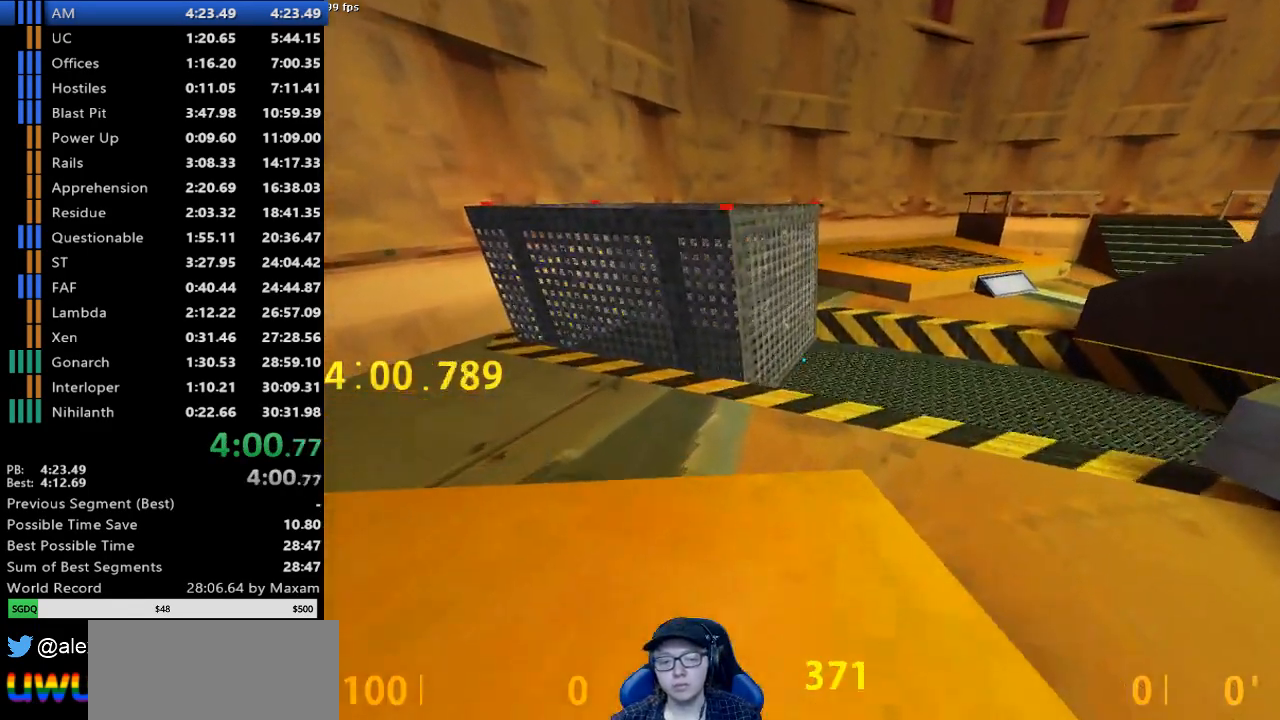
{"keys": ["w"], "mouse": [], "events": [[17, "d", "up"]]}
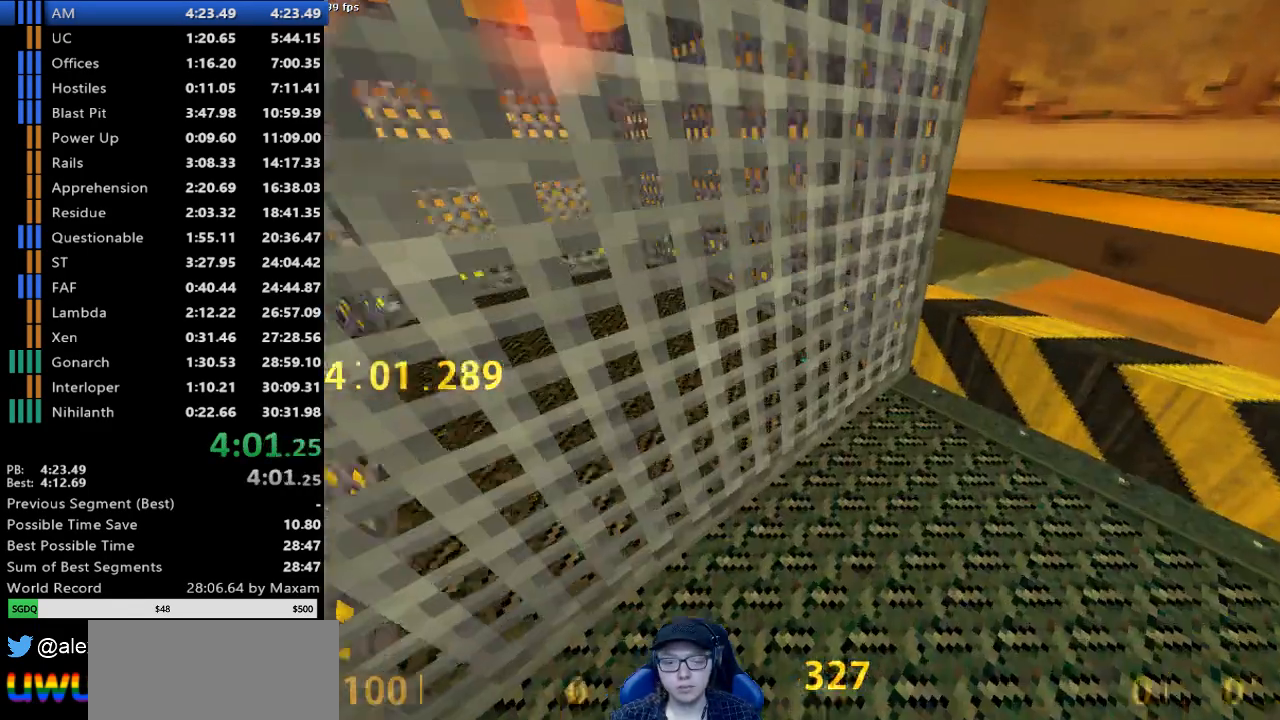
{"keys": [], "mouse": [], "events": [[367, "w", "up"]]}
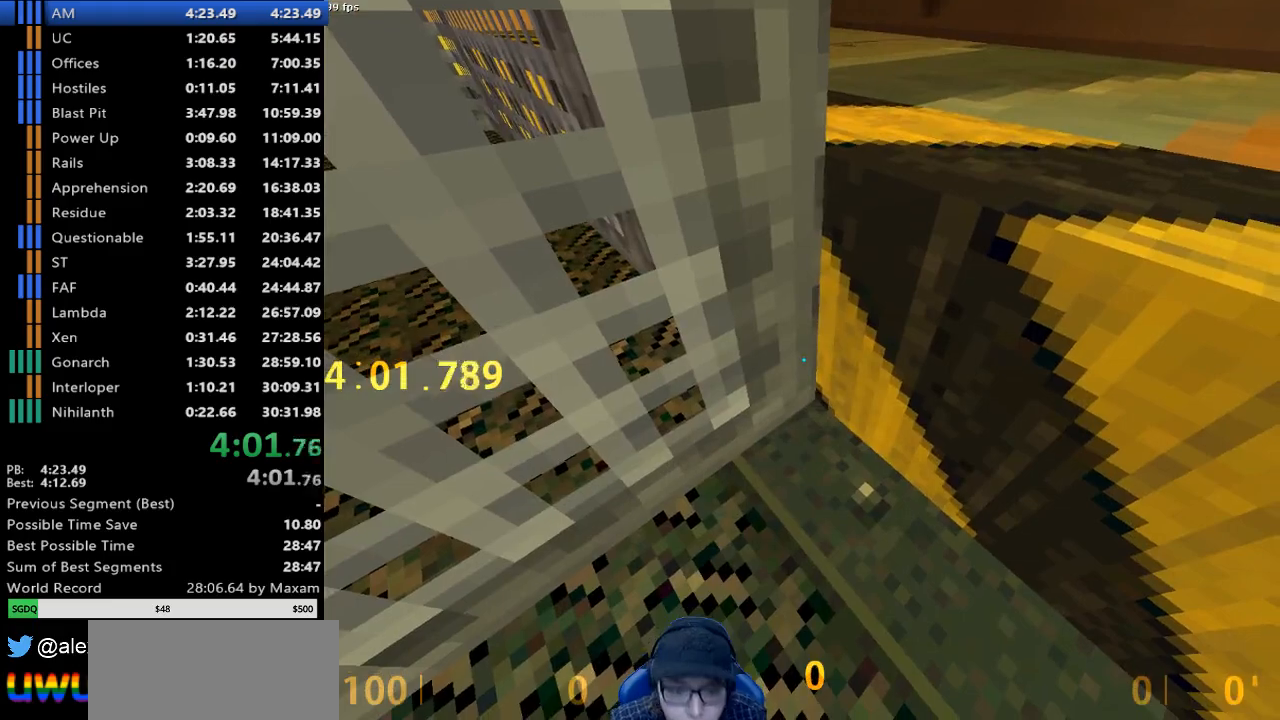
{"keys": [], "mouse": [], "events": []}
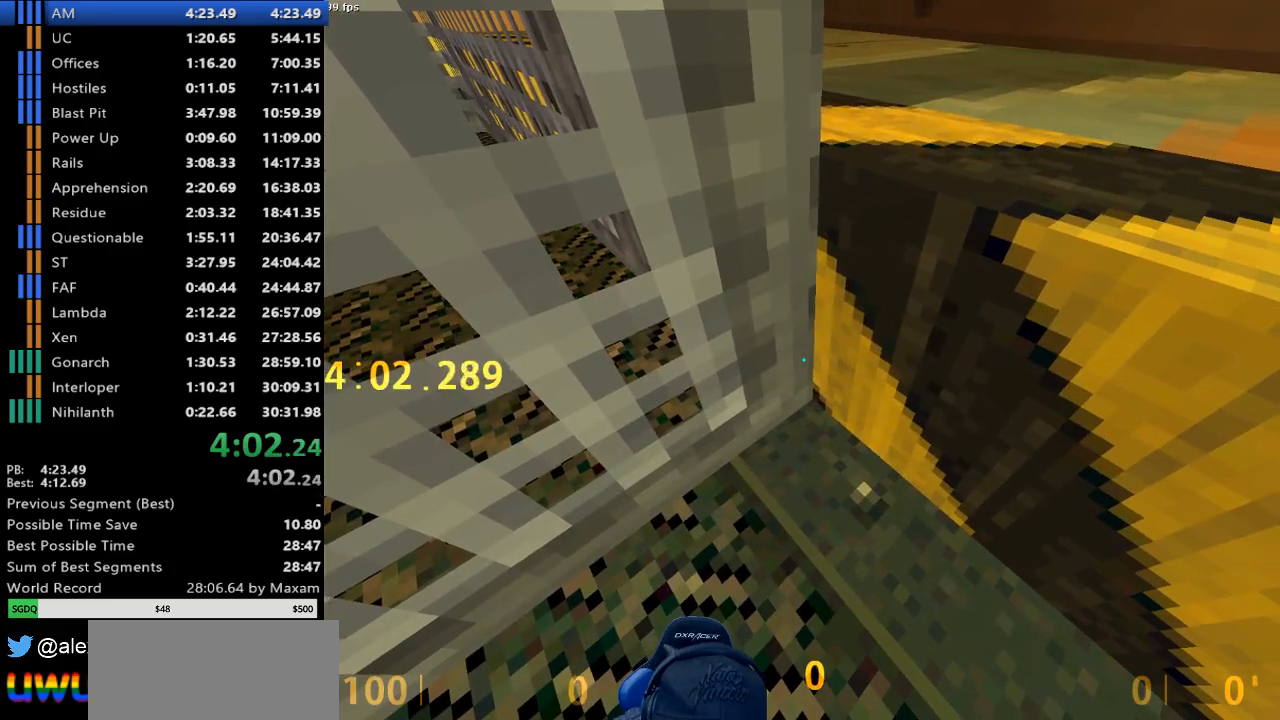
{"keys": [], "mouse": [], "events": []}
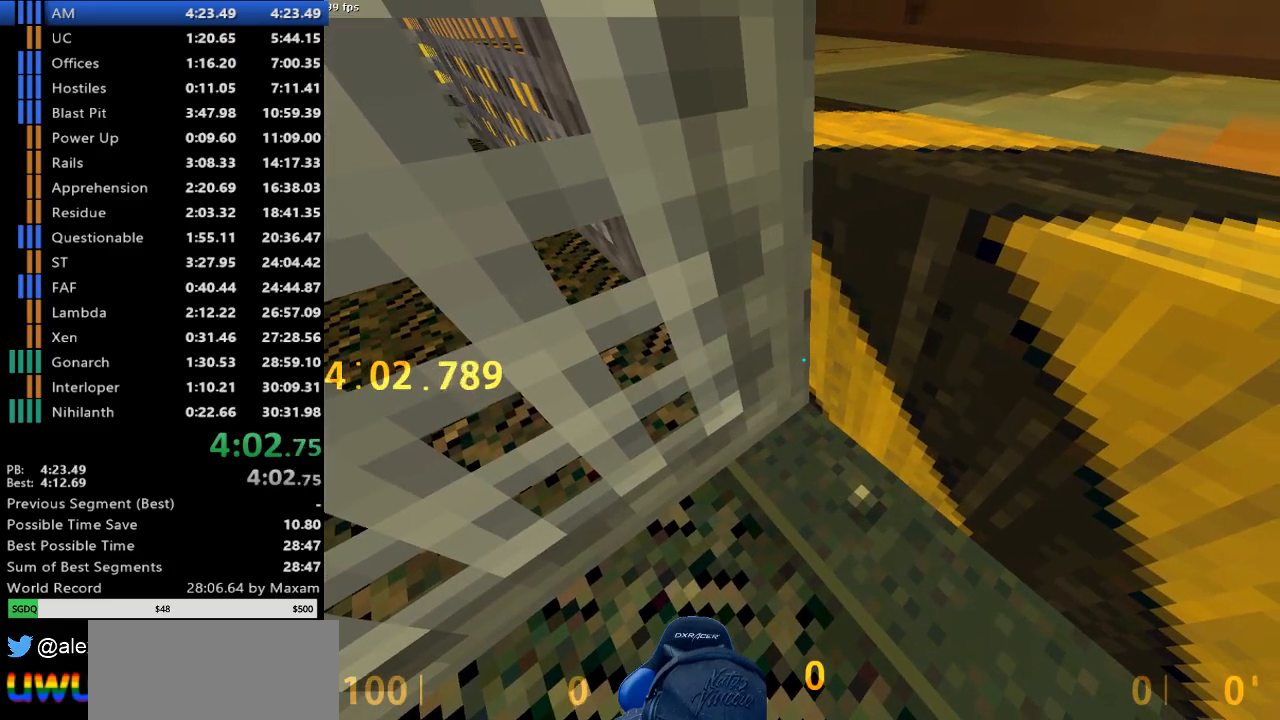
{"keys": [], "mouse": [], "events": []}
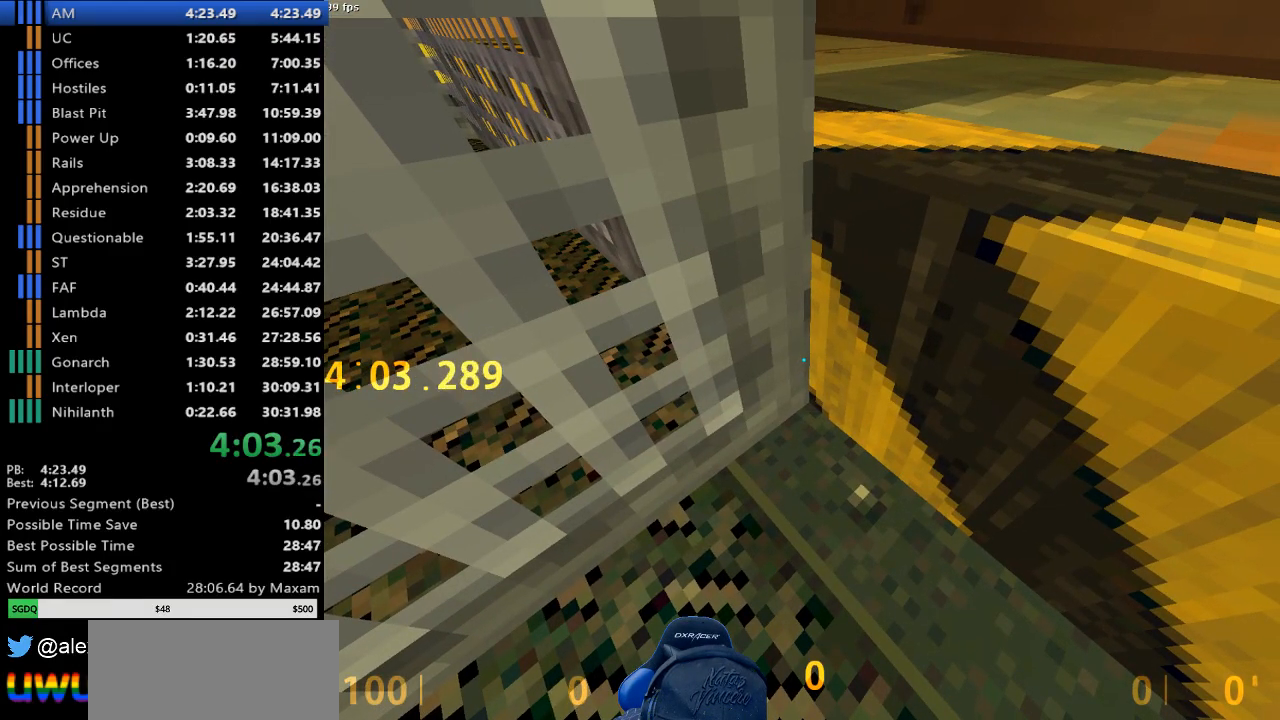
{"keys": [], "mouse": [], "events": []}
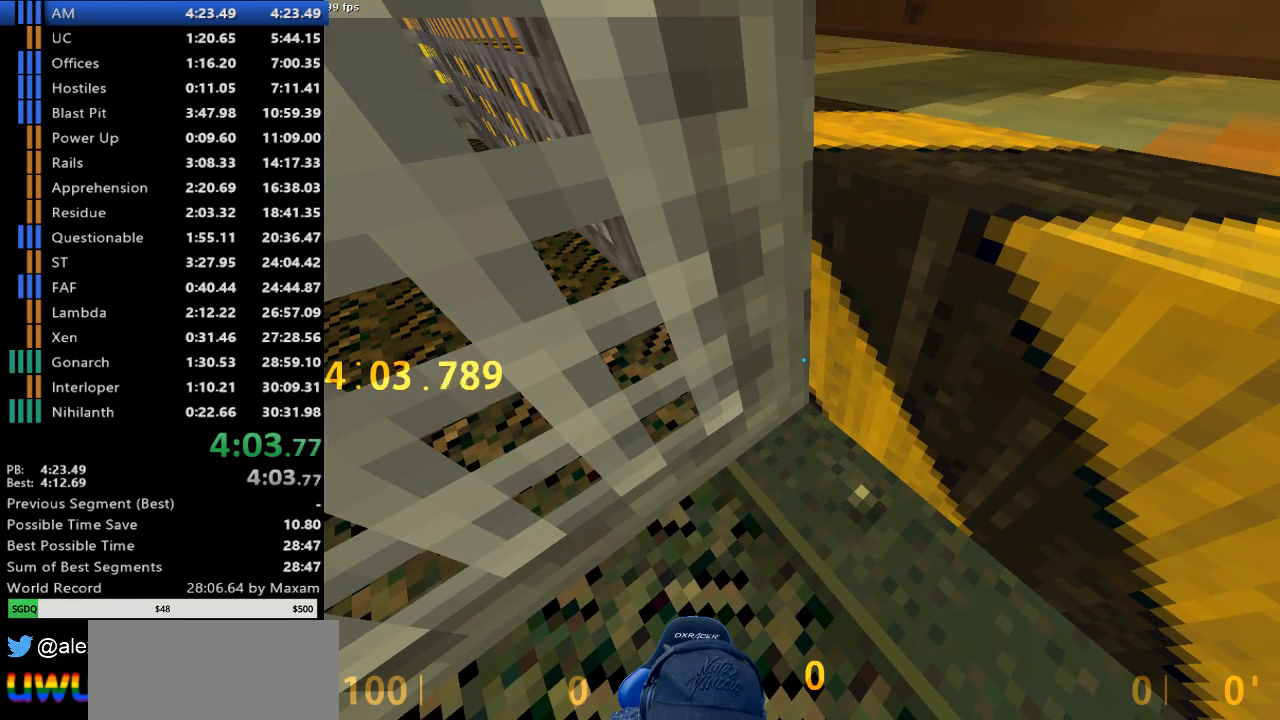
{"keys": ["a"], "mouse": [], "events": [[450, "a", "down"]]}
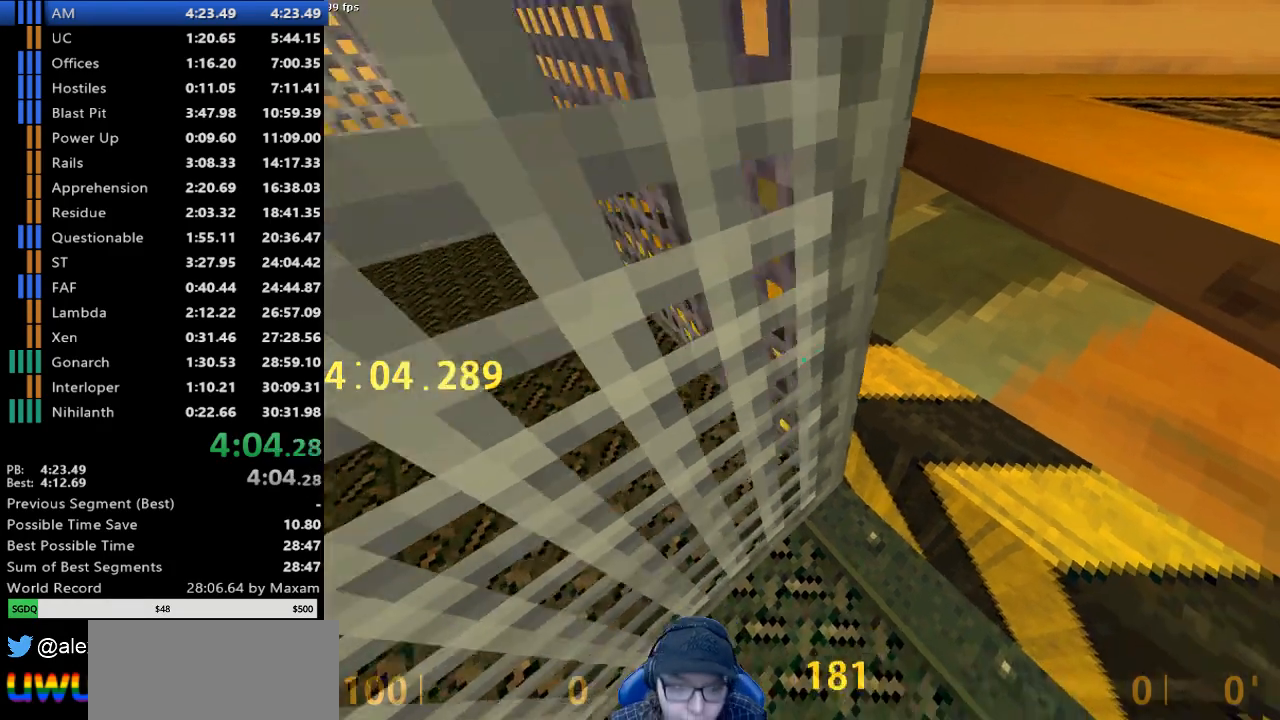
{"keys": [], "mouse": [], "events": [[317, "a", "up"]]}
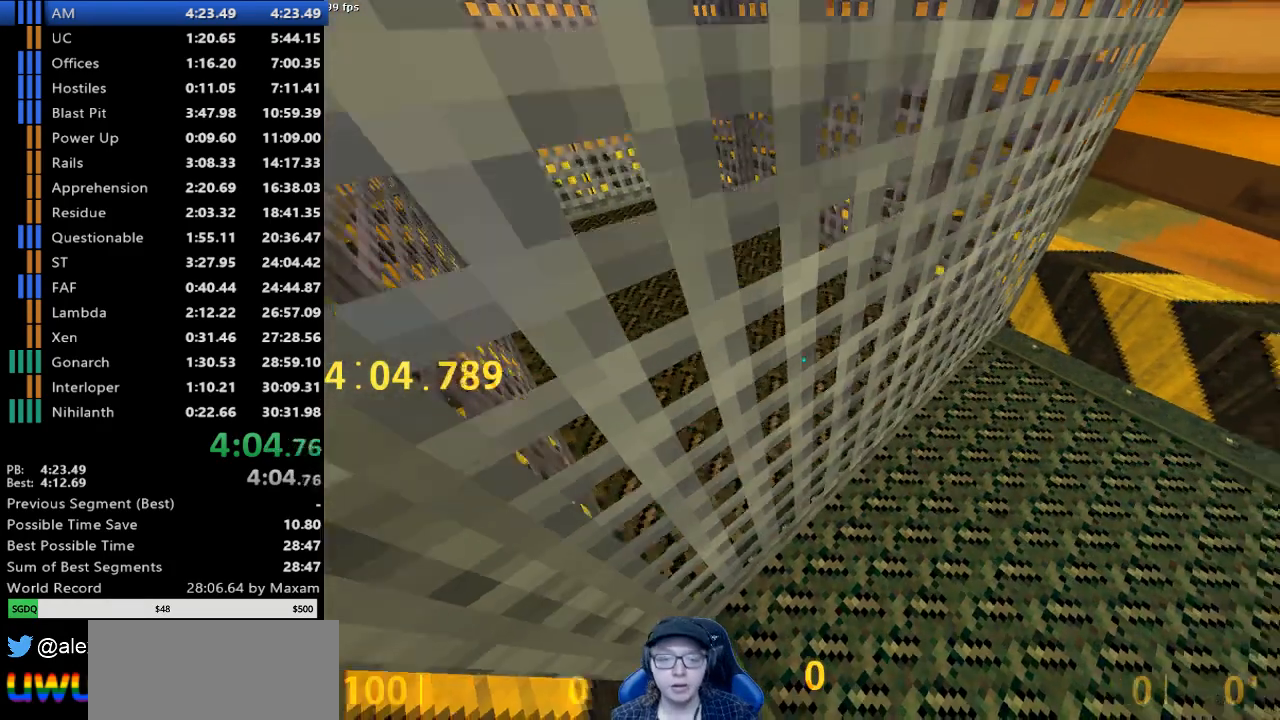
{"keys": [], "mouse": [], "events": [[100, "a", "down"], [233, "a", "up"]]}
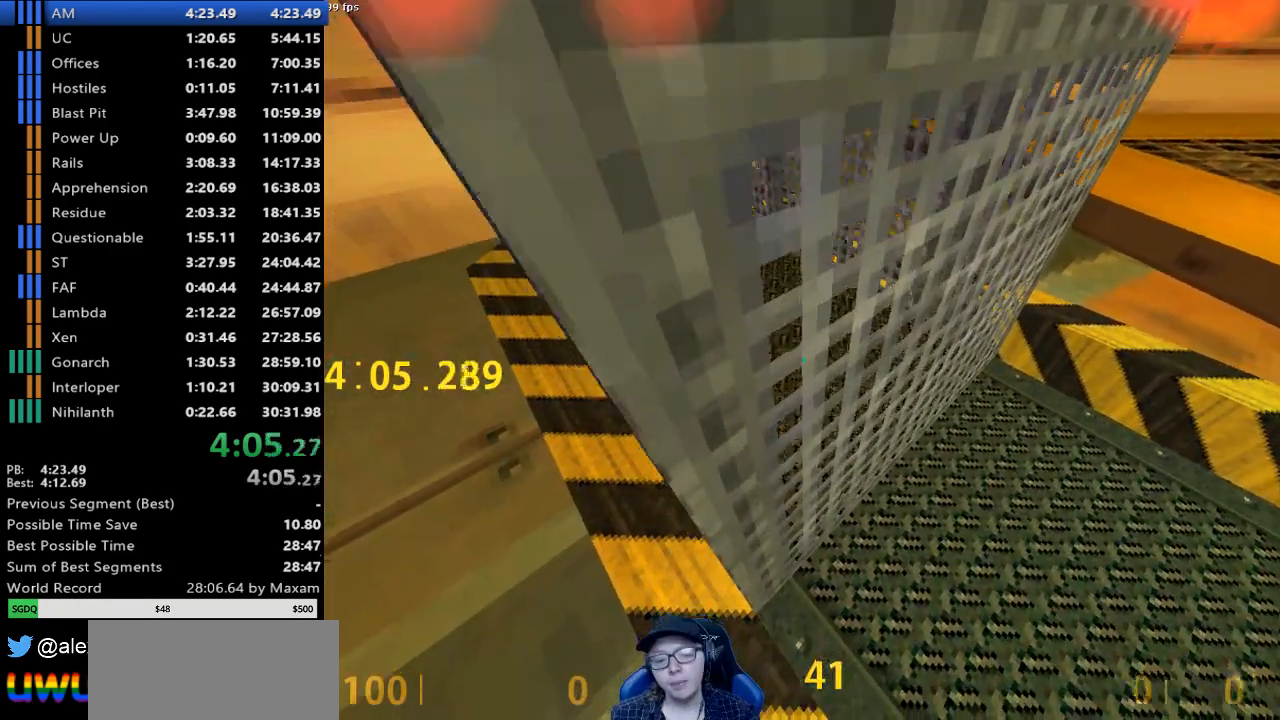
{"keys": [], "mouse": [], "events": []}
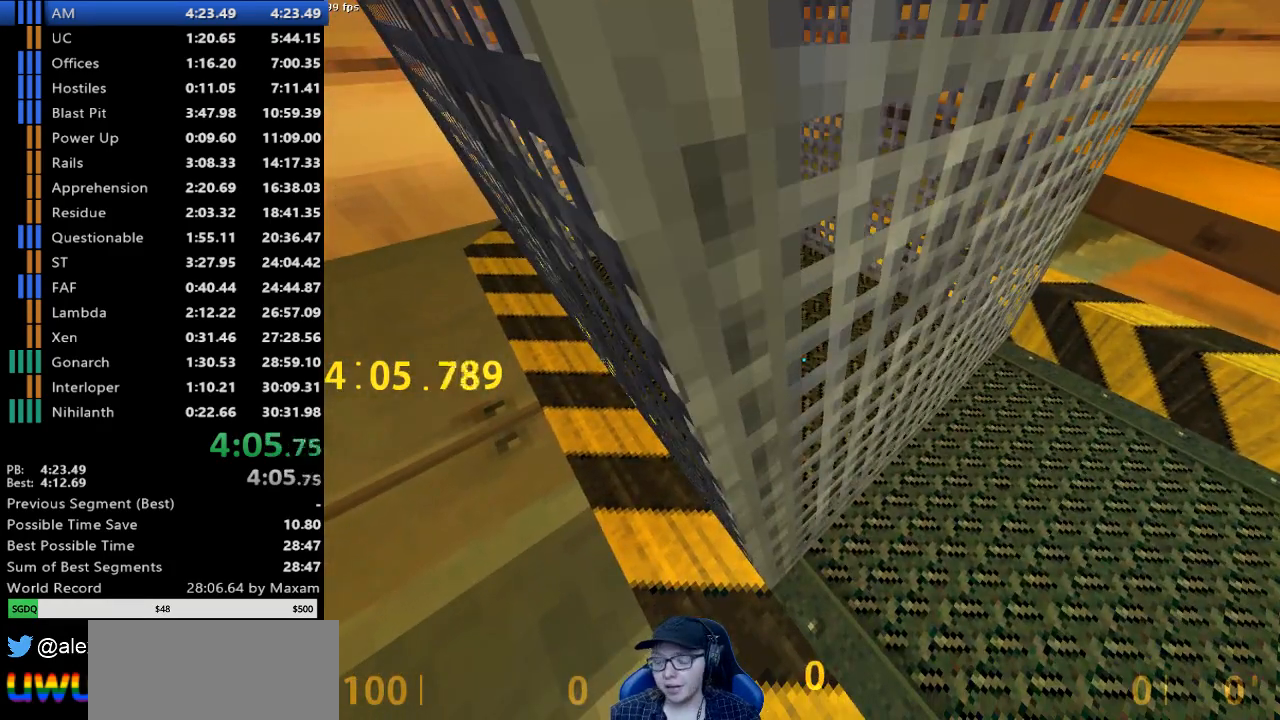
{"keys": [], "mouse": [], "events": []}
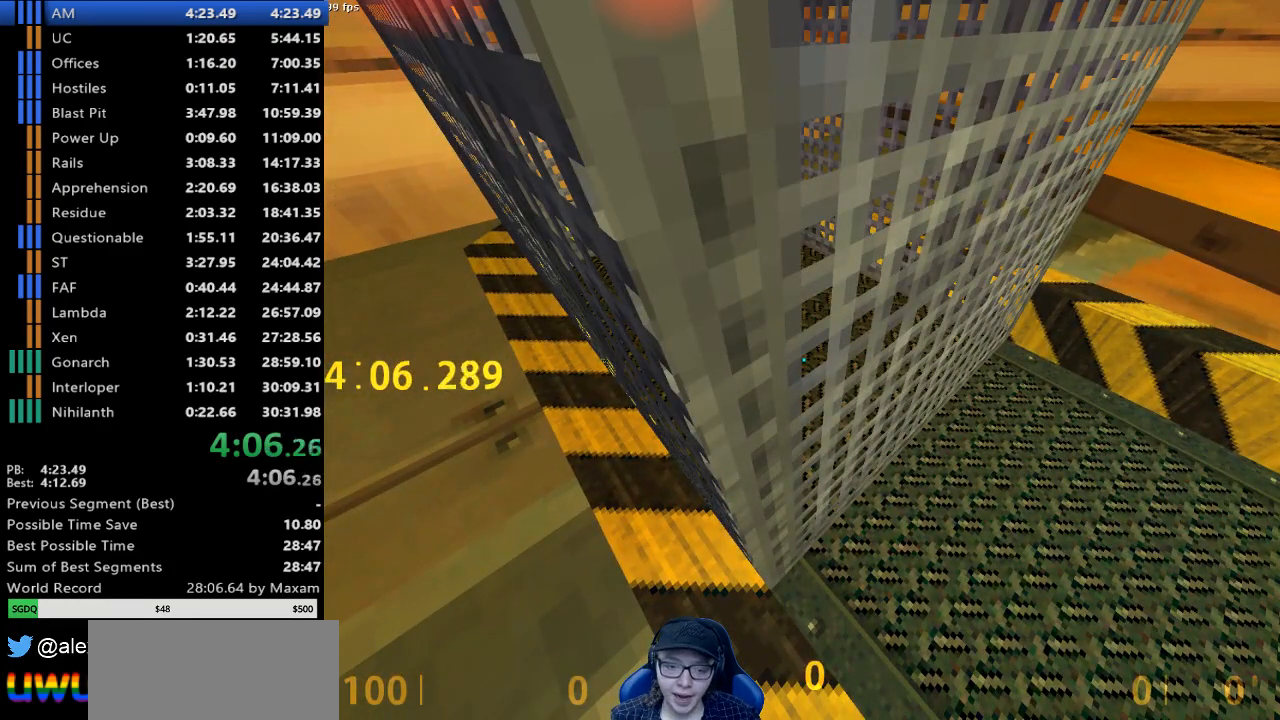
{"keys": [], "mouse": [], "events": []}
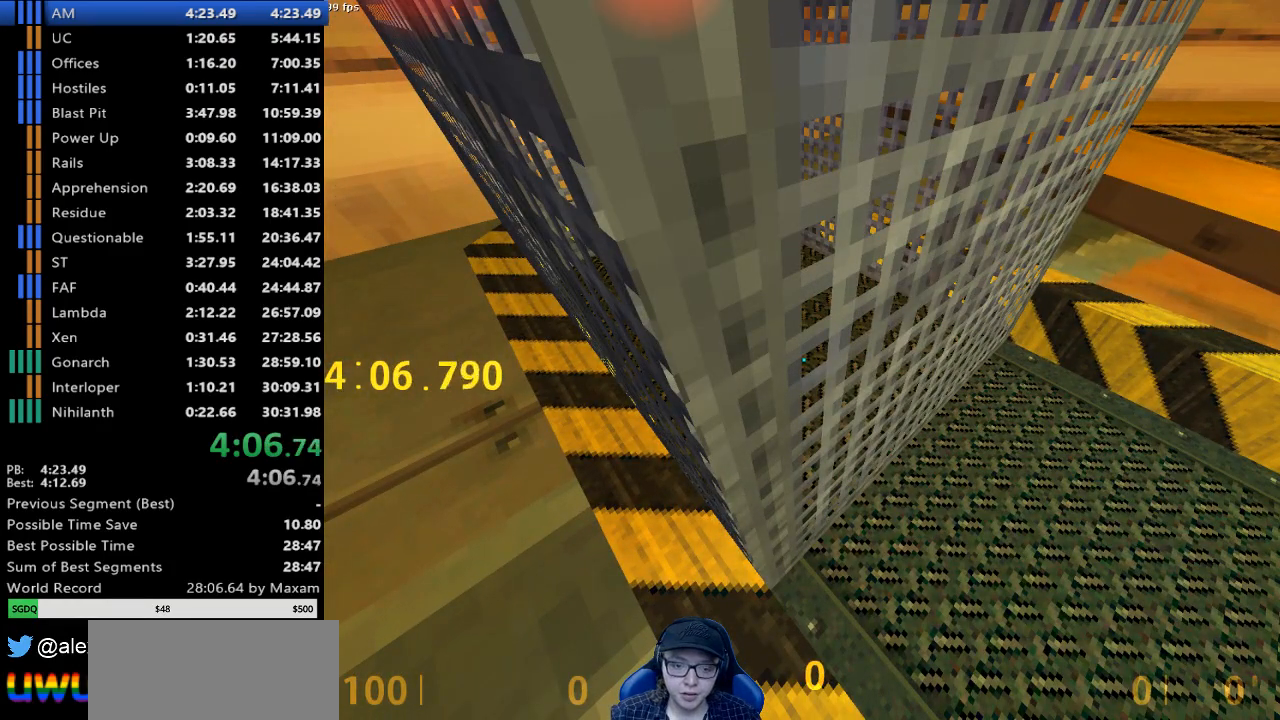
{"keys": [], "mouse": [], "events": []}
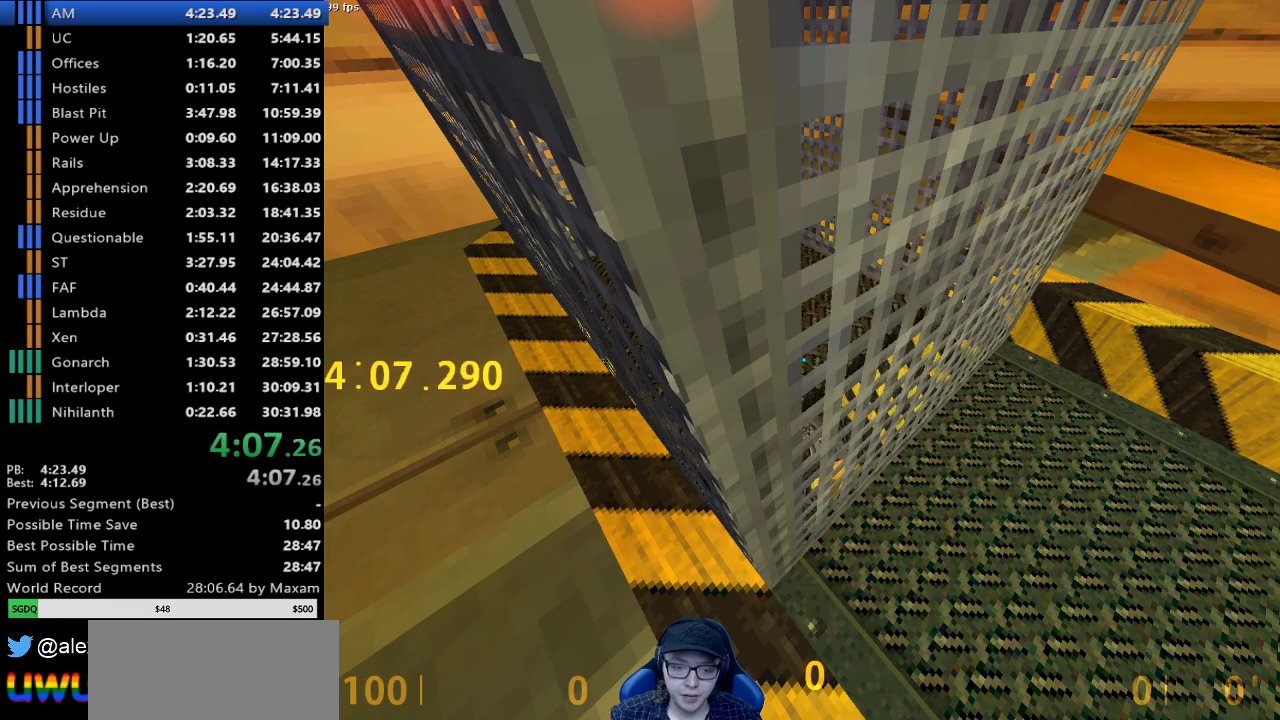
{"keys": [], "mouse": [], "events": []}
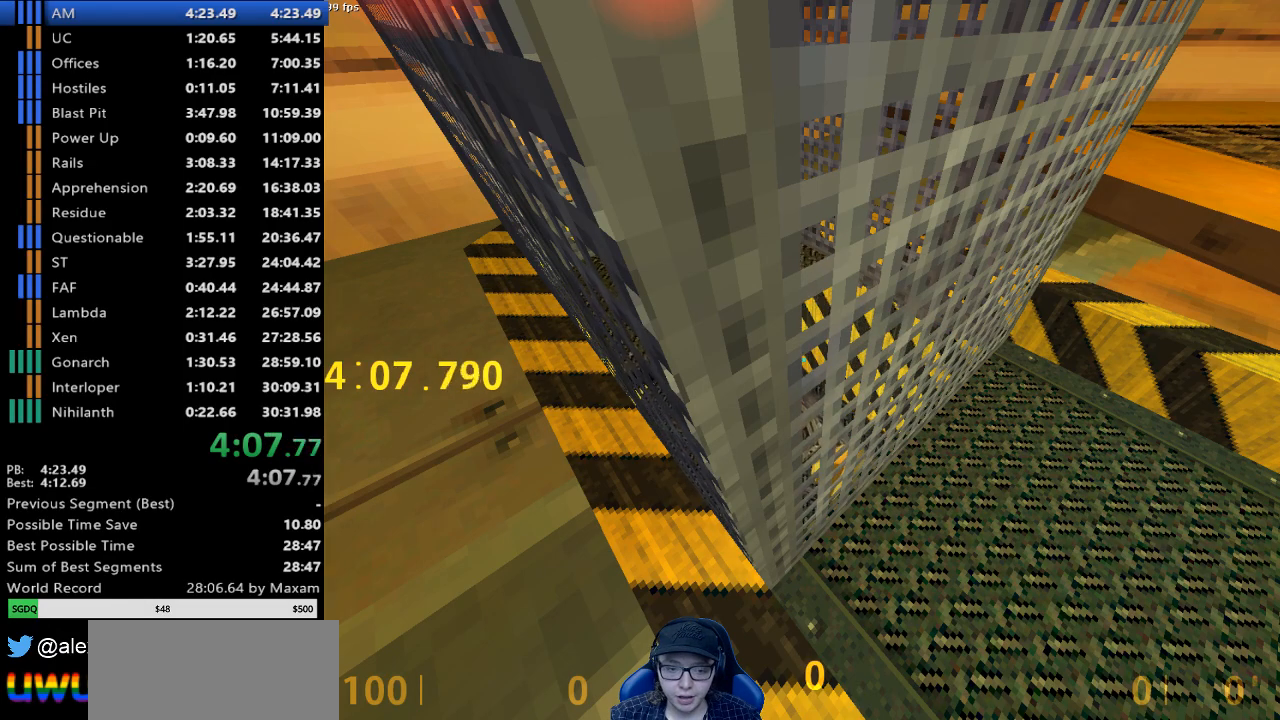
{"keys": [], "mouse": [], "events": []}
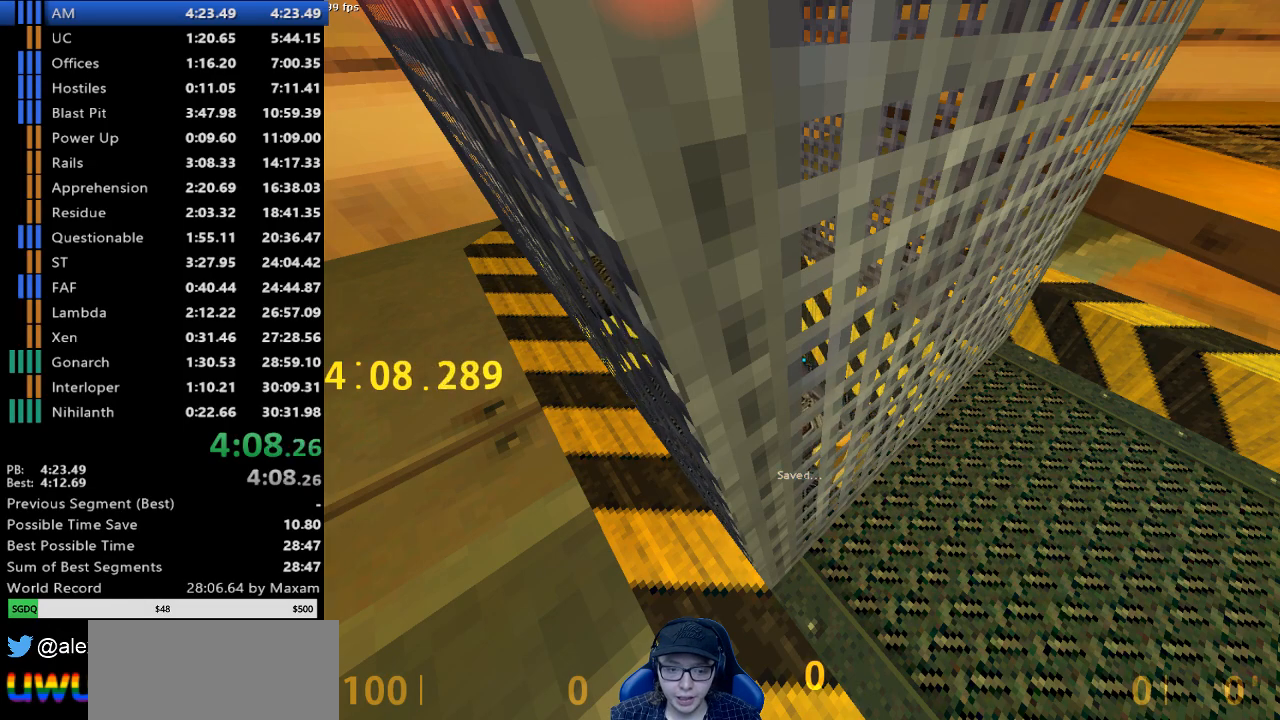
{"keys": [], "mouse": [], "events": []}
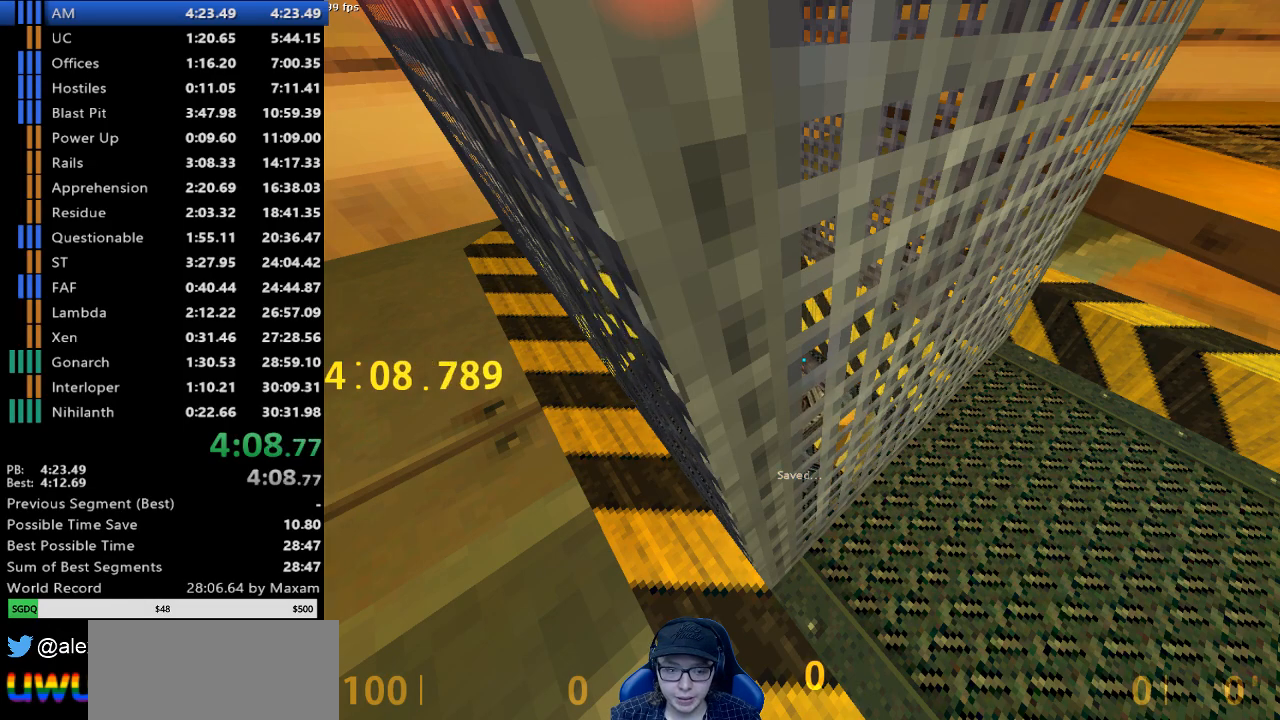
{"keys": [], "mouse": [], "events": []}
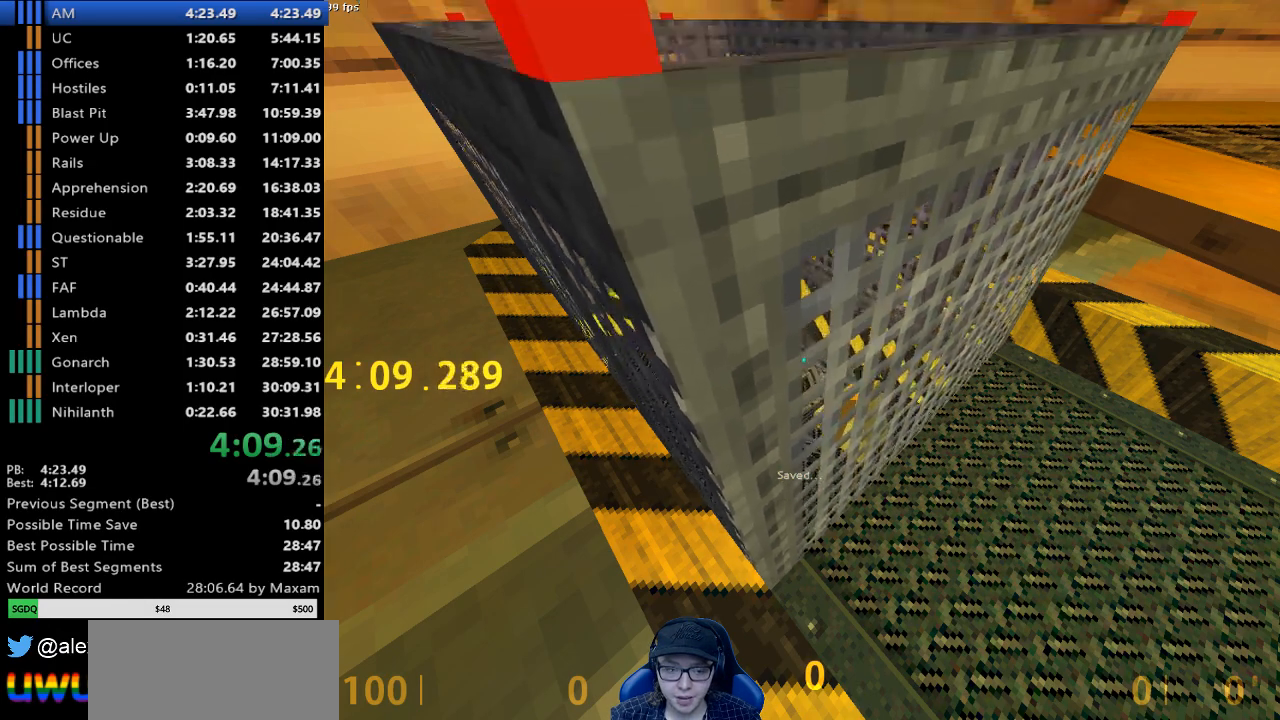
{"keys": [], "mouse": [], "events": []}
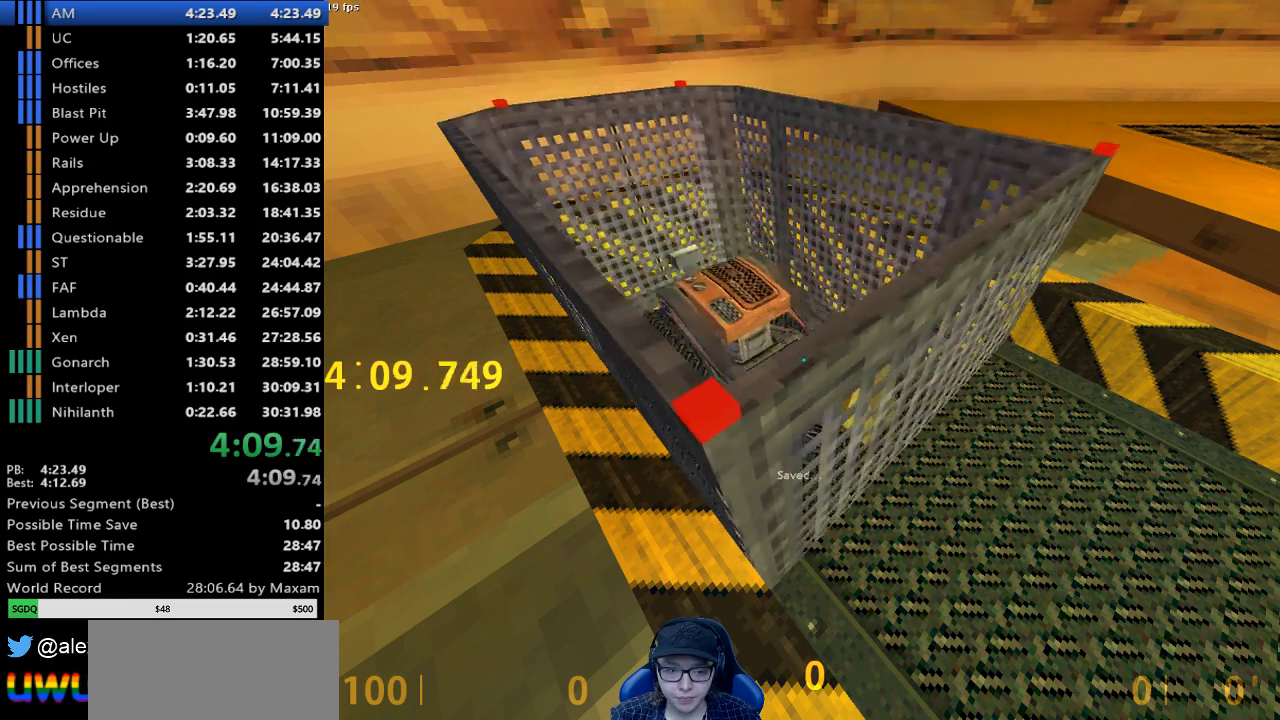
{"keys": [], "mouse": [], "events": [[217, "s", "down"], [350, "s", "up"]]}